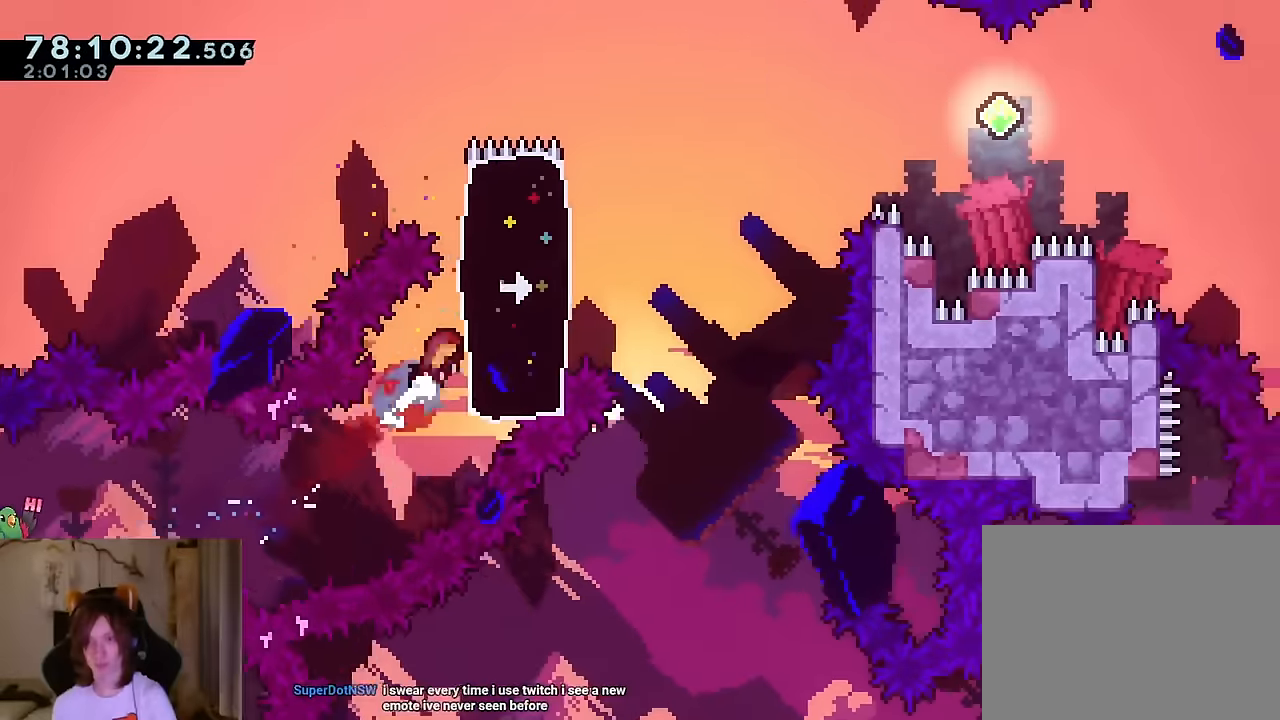
Gameplay with a controller (Nintendo layout); each line is a JSON object with the inputs held at the frame after it. "events" lists button and stick changes between this image and that frame as [ms after this image, input, new state], when the widget could be followed in between. Not read: HOME L1 L3 R1 R3.
{"buttons": ["Y"], "left_stick": "left", "right_stick": "center", "events": [[67, "Y", "up"], [117, "B", "up"], [184, "left_stick", "left"], [451, "Y", "down"]]}
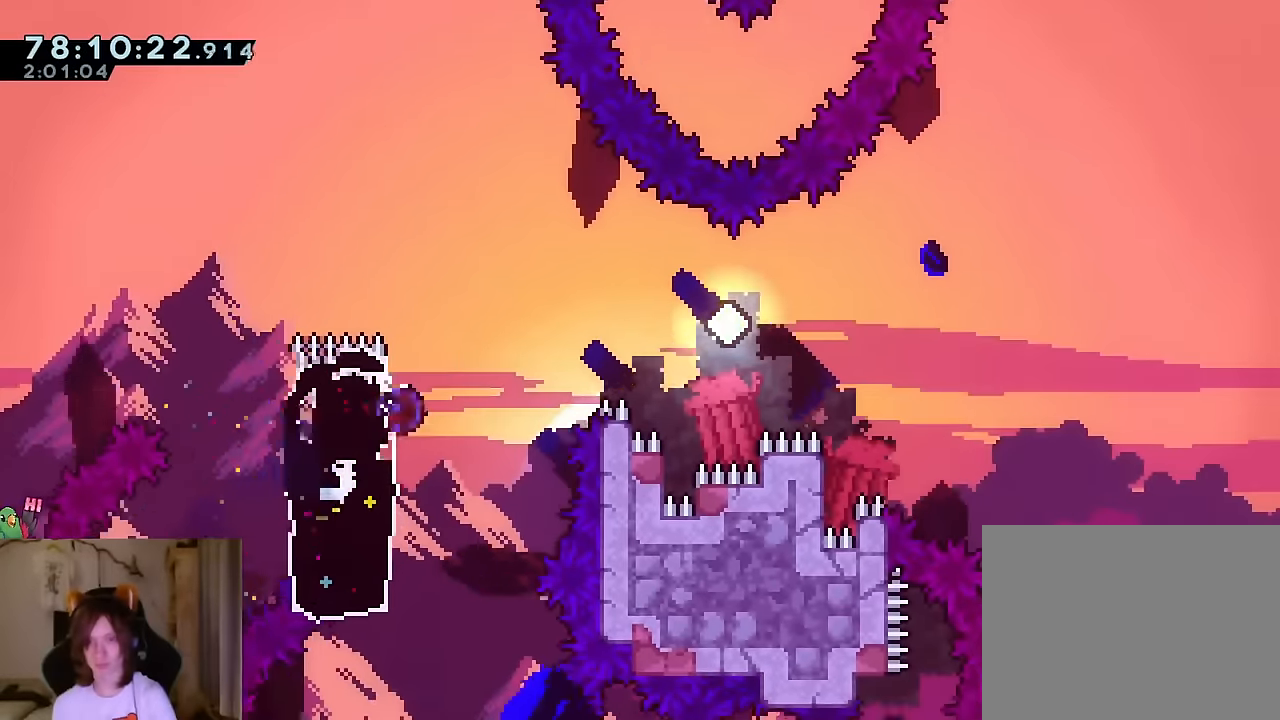
{"buttons": [], "left_stick": "right", "right_stick": "center", "events": [[83, "Y", "up"], [133, "left_stick", "right"], [250, "Y", "down"], [383, "Y", "up"]]}
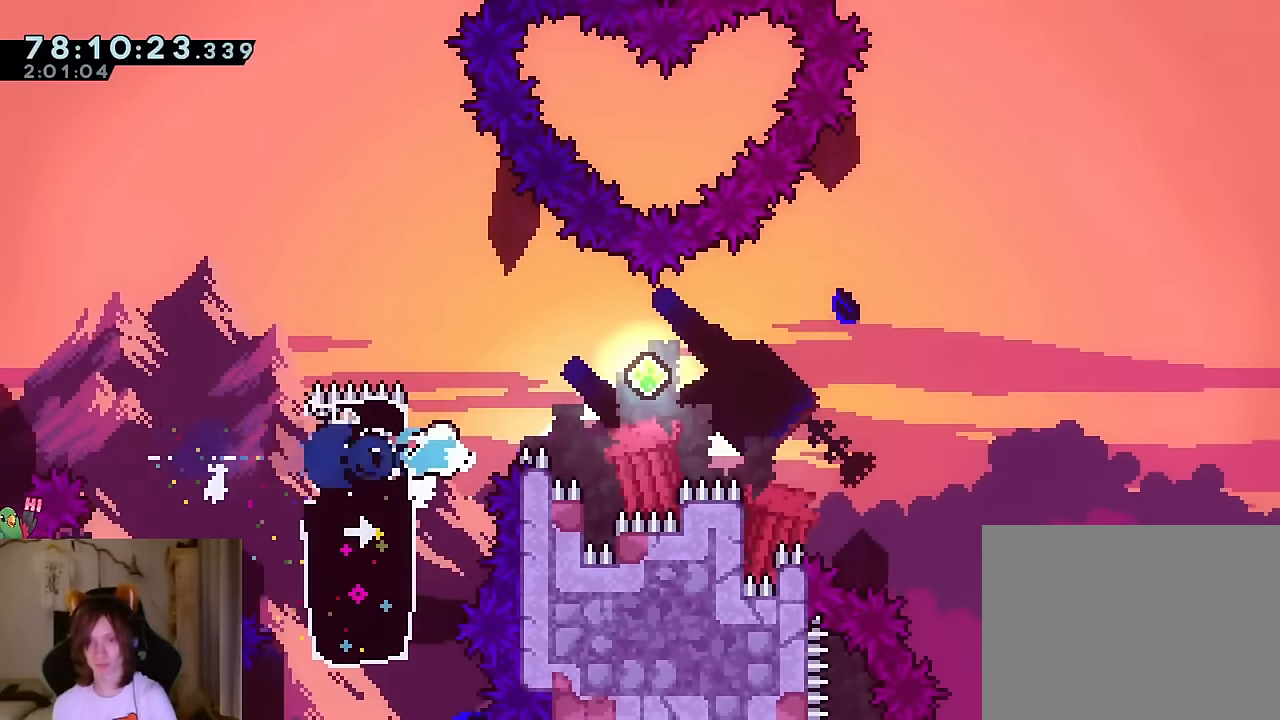
{"buttons": ["B", "Y", "L2"], "left_stick": "right", "right_stick": "center", "events": [[67, "L2", "down"], [67, "Y", "down"], [134, "B", "down"]]}
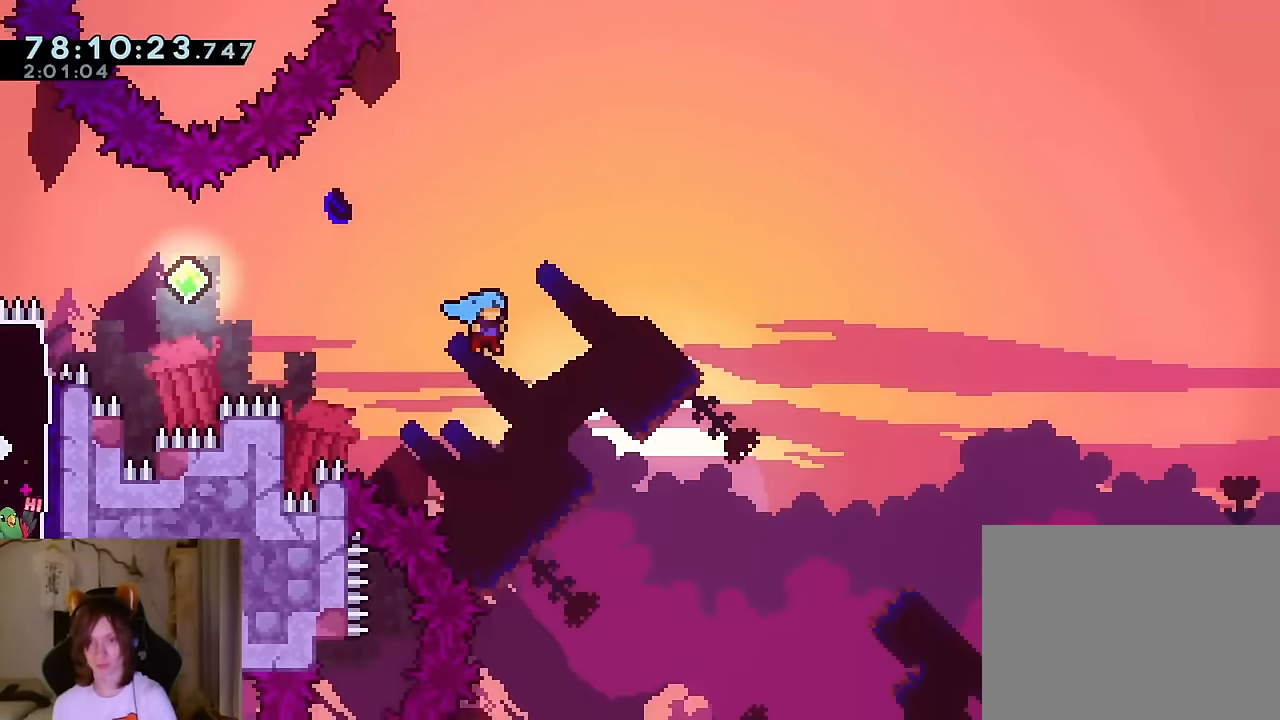
{"buttons": ["B", "Y", "L2"], "left_stick": "right", "right_stick": "center", "events": []}
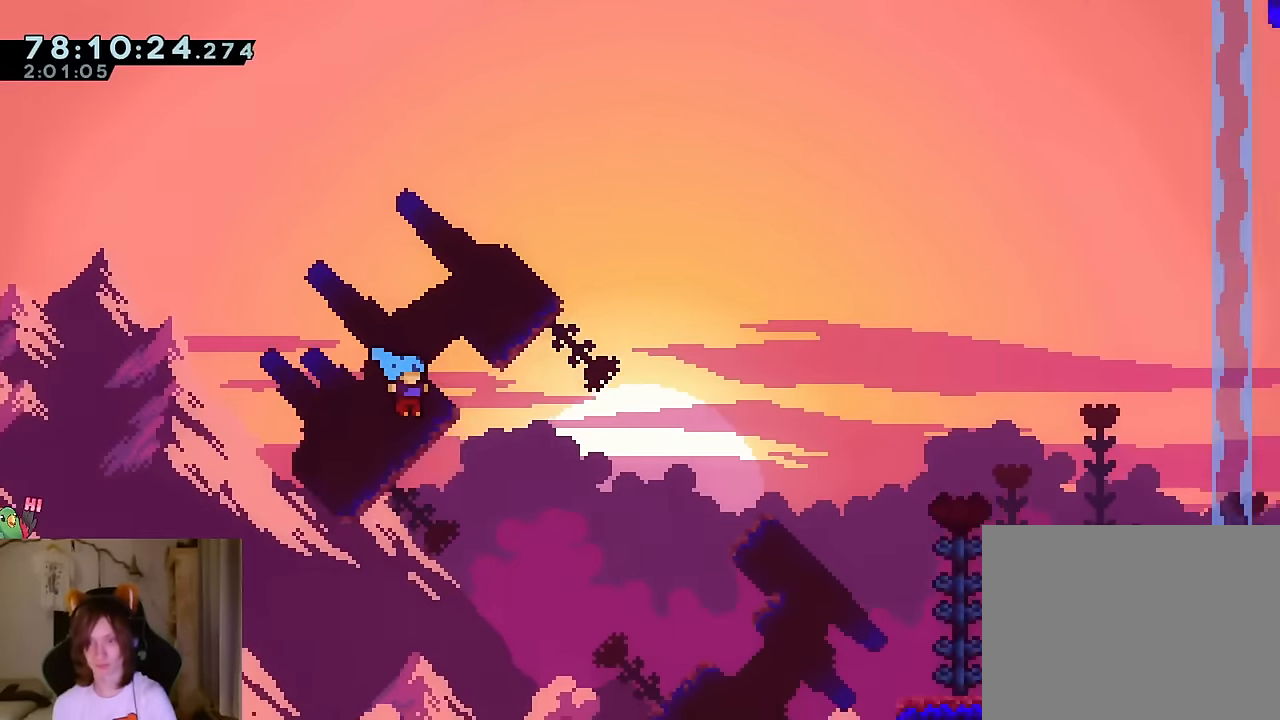
{"buttons": [], "left_stick": "right", "right_stick": "center", "events": [[384, "Y", "up"], [434, "L2", "up"], [467, "B", "up"]]}
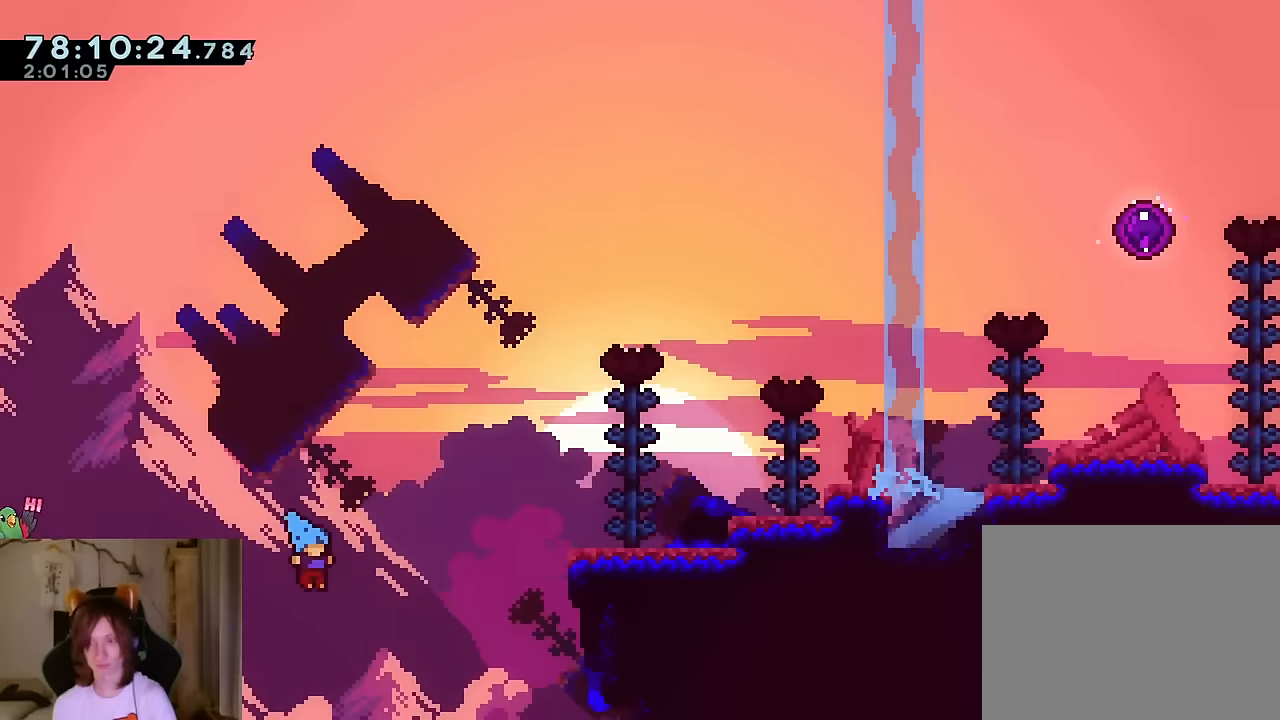
{"buttons": [], "left_stick": "center", "right_stick": "center", "events": [[51, "R2", "down"], [51, "left_stick", "center"], [184, "R2", "up"]]}
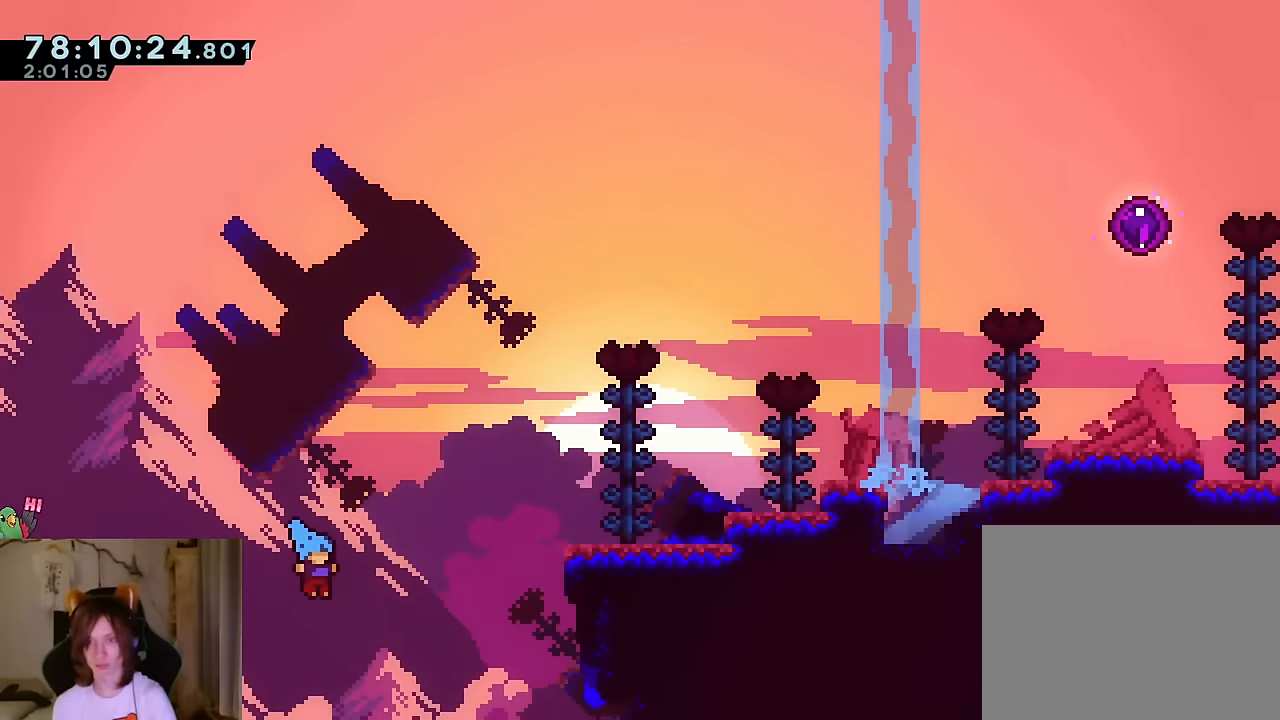
{"buttons": [], "left_stick": "center", "right_stick": "center", "events": []}
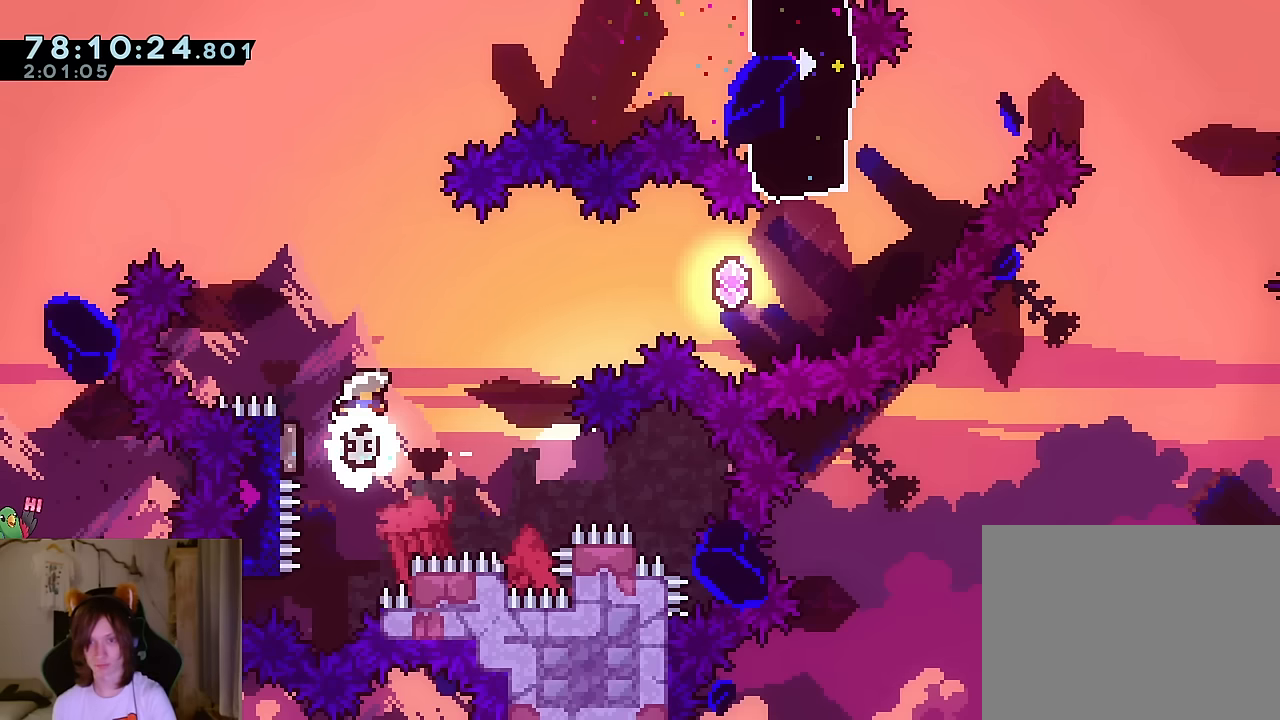
{"buttons": ["B", "Y", "L2"], "left_stick": "right", "right_stick": "center", "events": [[67, "left_stick", "right"], [117, "L2", "down"], [151, "Y", "down"], [184, "B", "down"]]}
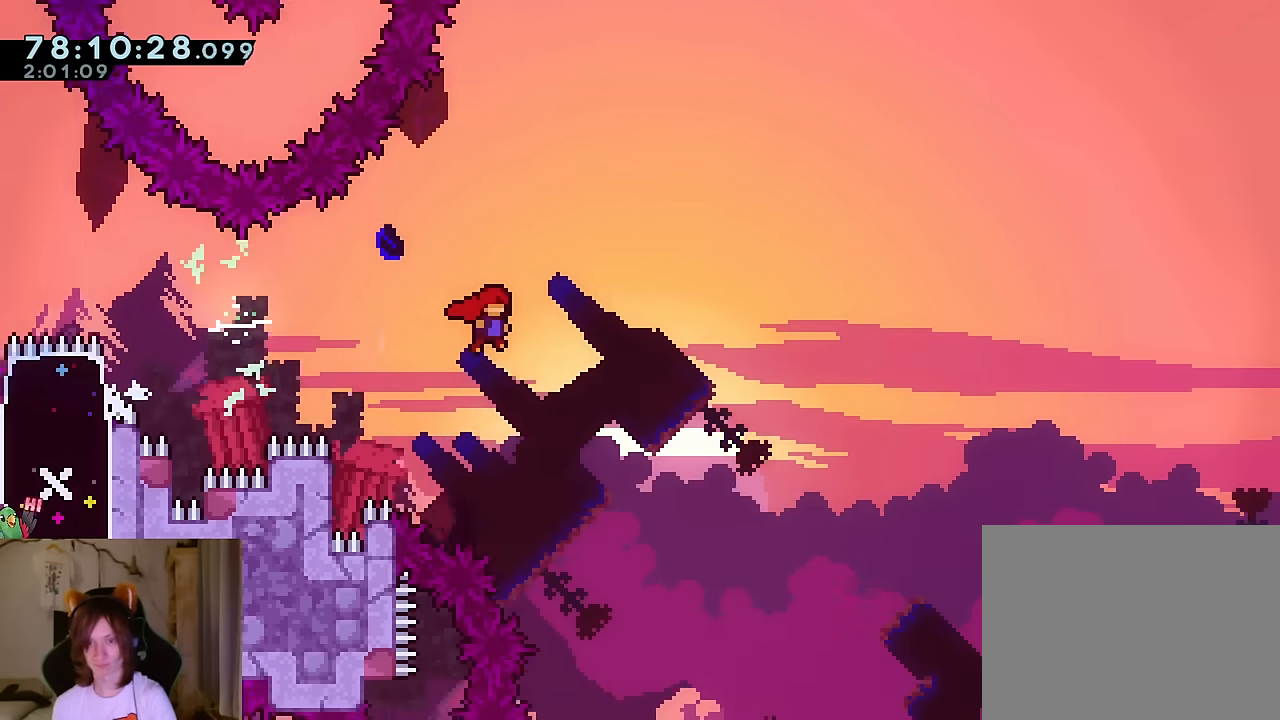
{"buttons": ["B", "Y", "L2"], "left_stick": "right", "right_stick": "center", "events": []}
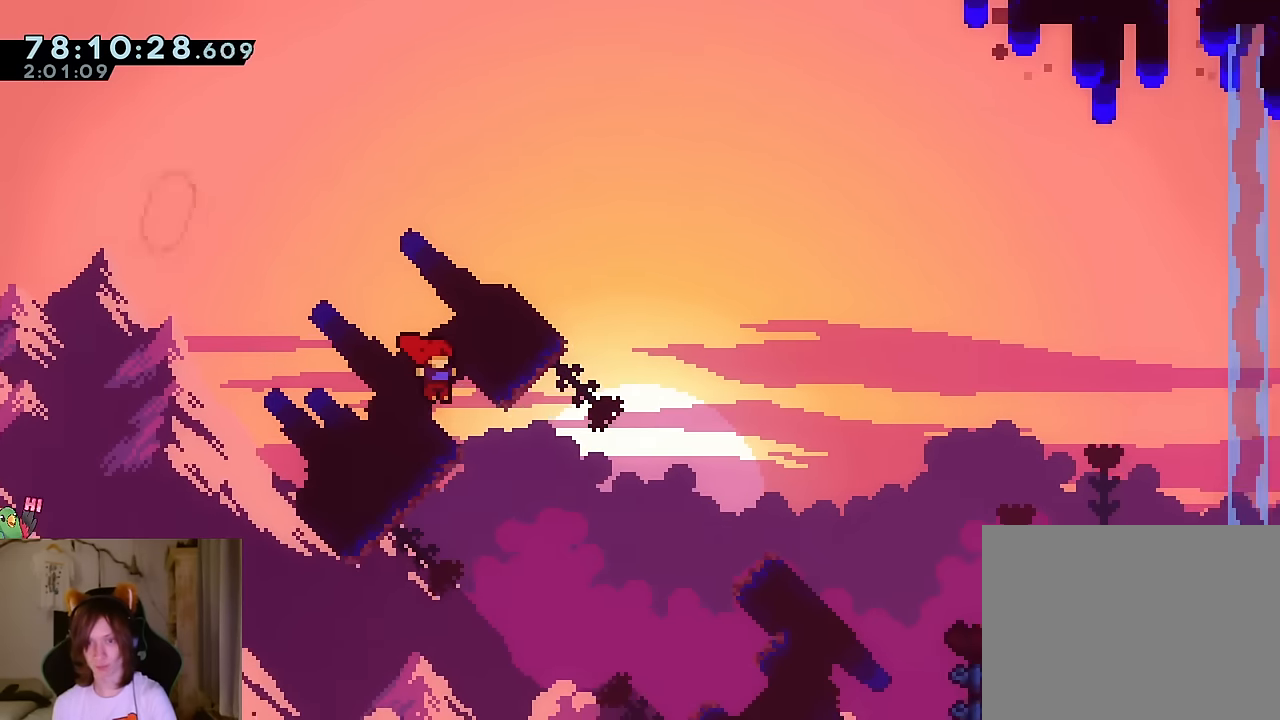
{"buttons": ["B"], "left_stick": "right", "right_stick": "center", "events": [[167, "L2", "up"], [468, "Y", "up"]]}
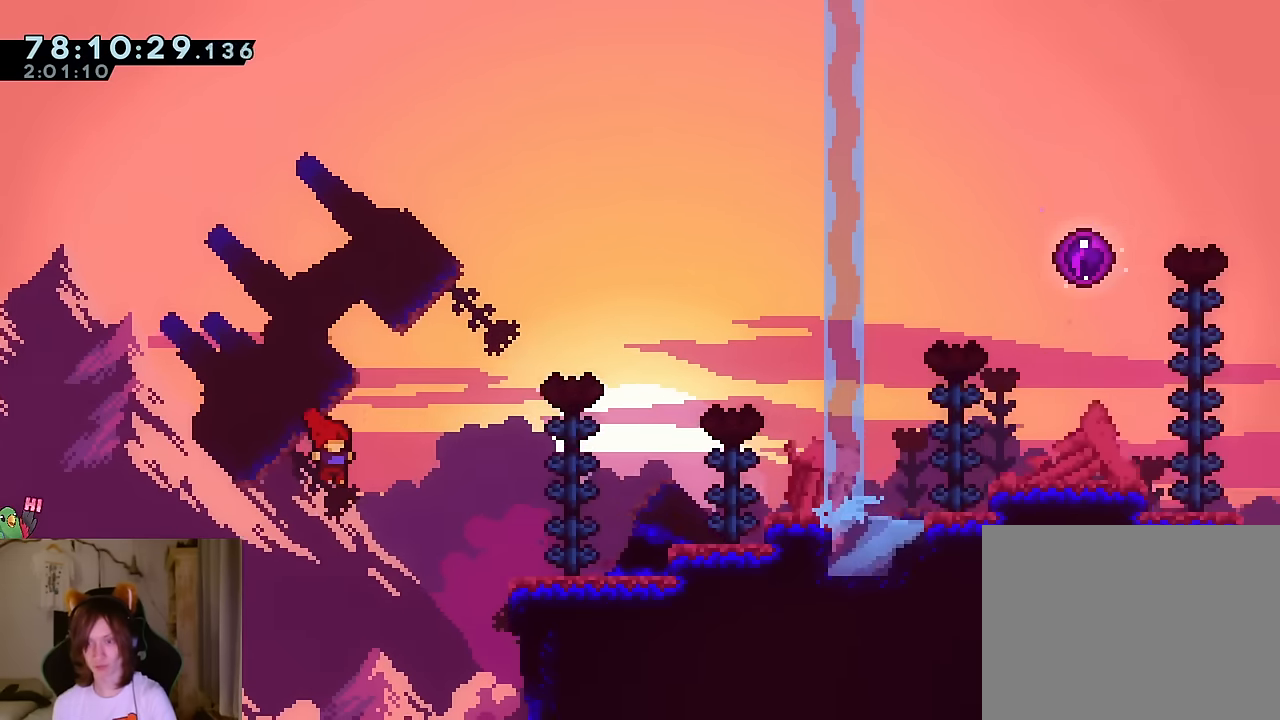
{"buttons": ["B", "Y", "L2"], "left_stick": "right", "right_stick": "center", "events": [[117, "B", "up"], [183, "R2", "down"], [183, "left_stick", "center"], [300, "R2", "up"], [350, "L2", "down"], [350, "Y", "down"], [350, "left_stick", "right"], [384, "B", "down"]]}
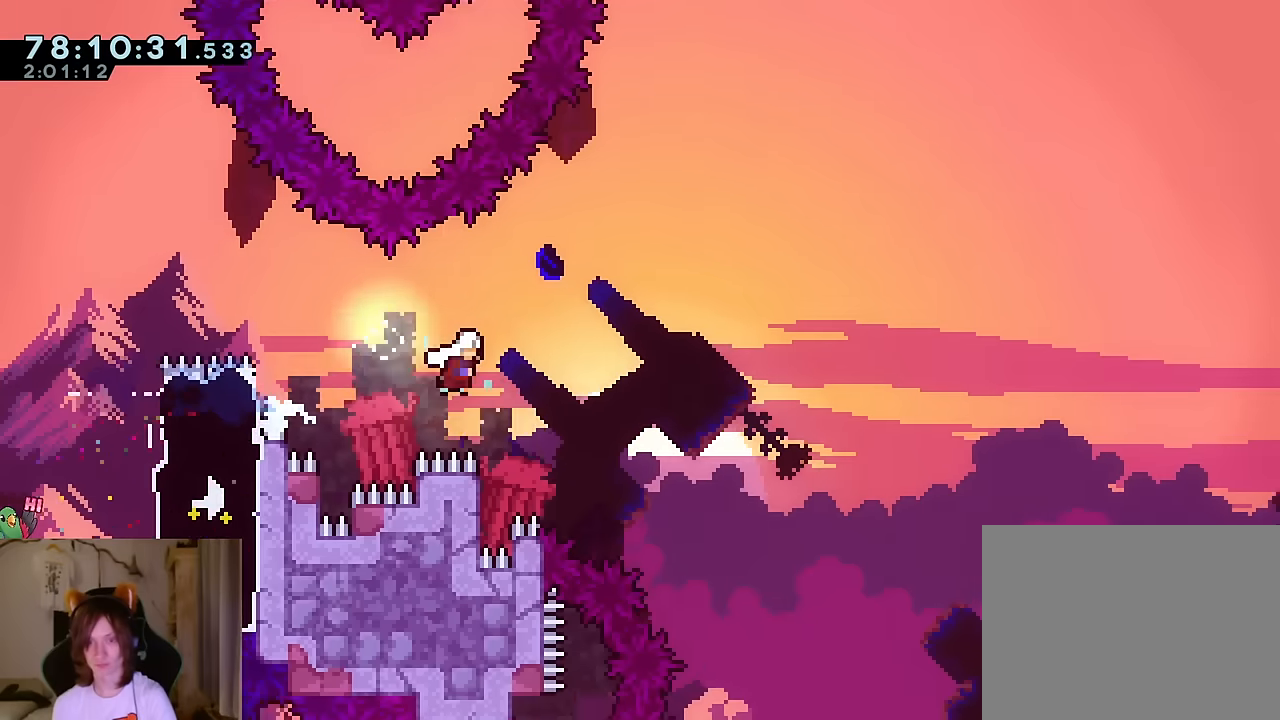
{"buttons": ["B", "Y", "L2"], "left_stick": "right", "right_stick": "center", "events": []}
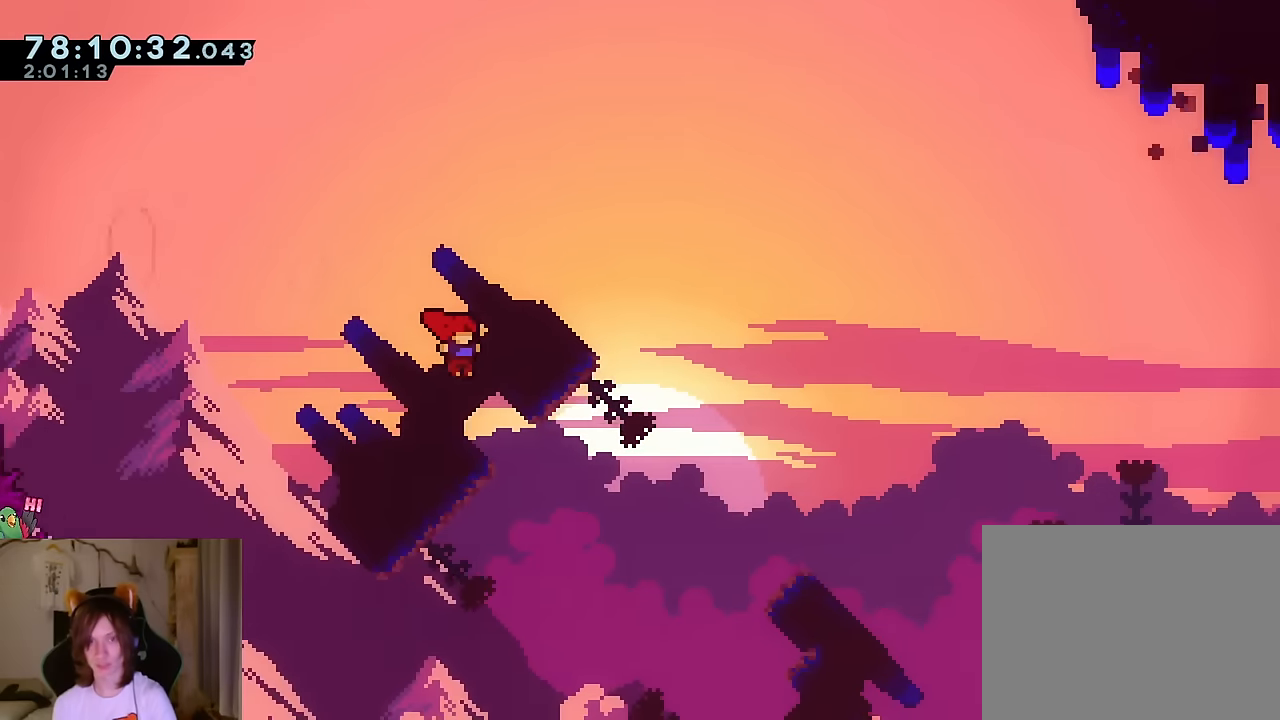
{"buttons": ["B", "Y", "L2"], "left_stick": "right", "right_stick": "center", "events": []}
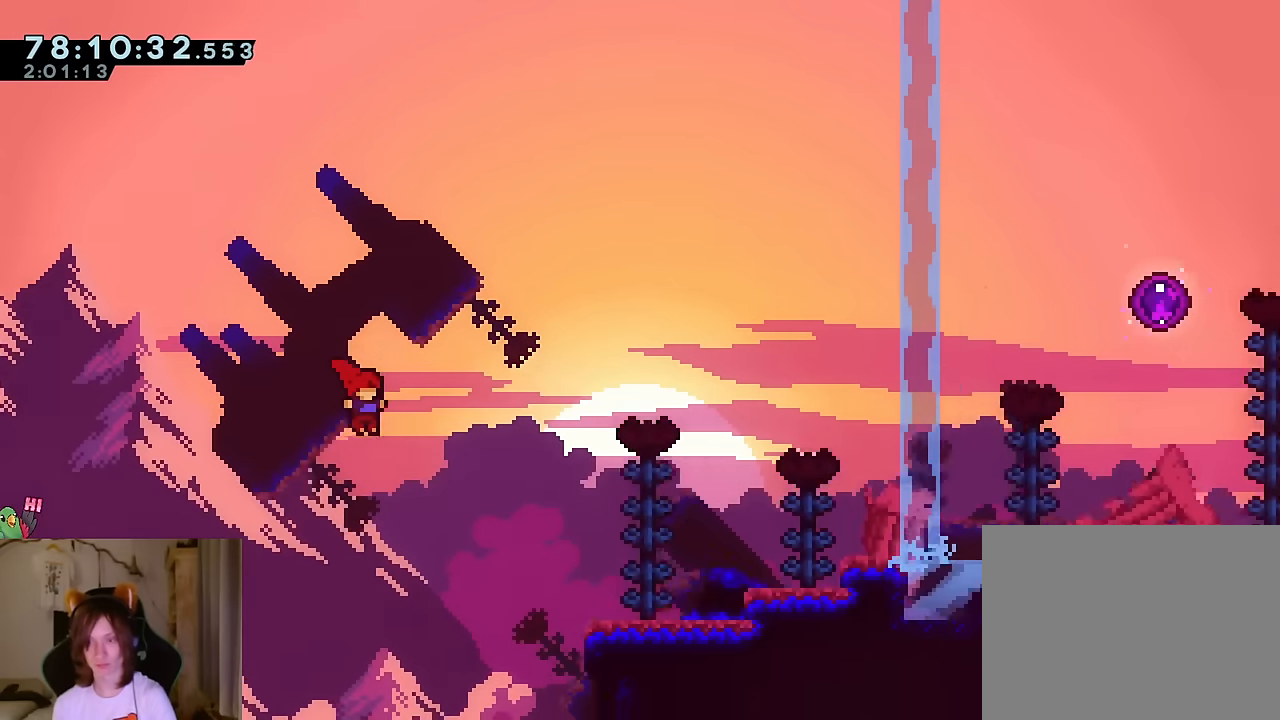
{"buttons": ["B", "Y"], "left_stick": "up-right", "right_stick": "center", "events": [[17, "L2", "up"], [134, "Y", "up"], [184, "left_stick", "up-right"], [384, "Y", "down"]]}
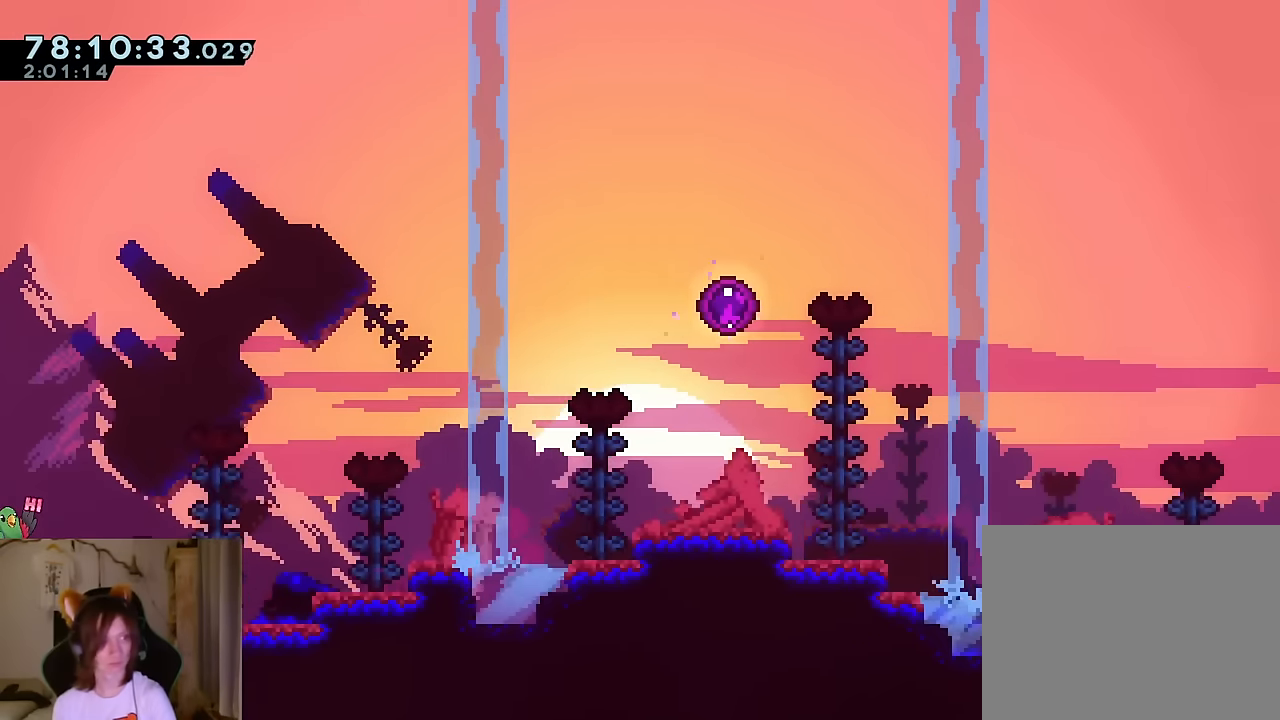
{"buttons": [], "left_stick": "up-right", "right_stick": "center", "events": [[117, "Y", "up"], [217, "B", "up"]]}
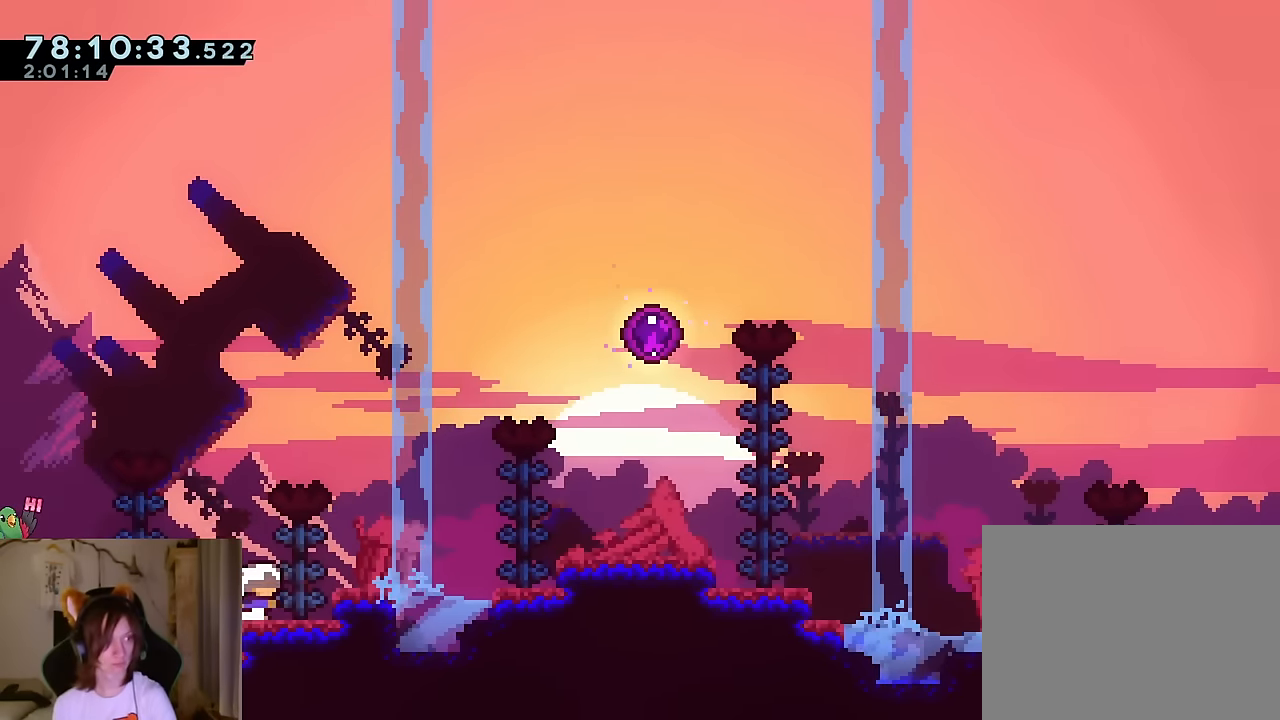
{"buttons": ["START"], "left_stick": "center", "right_stick": "center", "events": [[33, "START", "down"], [50, "left_stick", "center"]]}